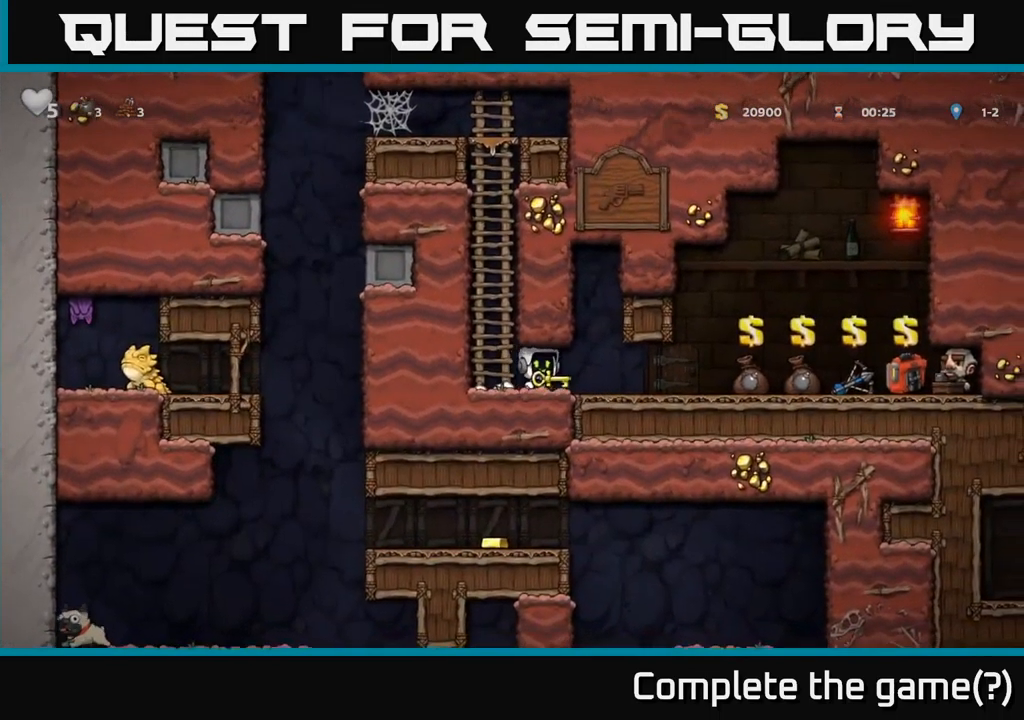
Gameplay with a controller (Xbox layout); each line is a JSON object with the inputs held at the frame after it. "events" lists button and stick changes between this image and that frame as [ms after this image, input, new state], when the widget could be followed in between.
{"buttons": ["L2", "DPAD_LEFT"], "left_stick": "center", "right_stick": "center", "events": [[417, "DPAD_RIGHT", "up"], [484, "L2", "down"], [500, "DPAD_LEFT", "down"]]}
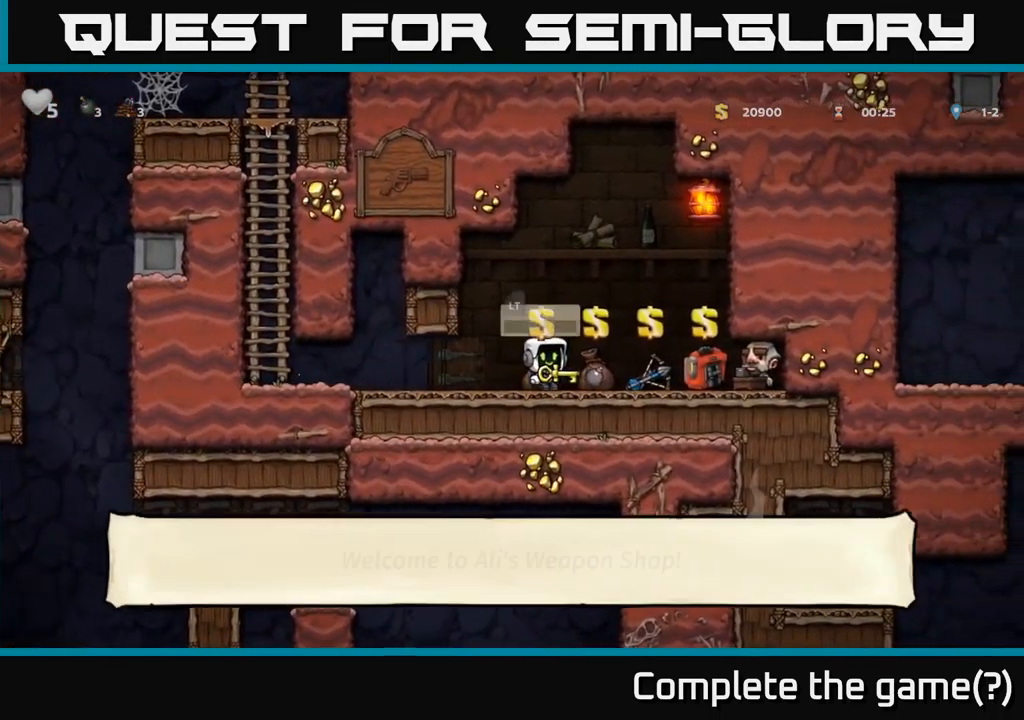
{"buttons": ["DPAD_LEFT"], "left_stick": "center", "right_stick": "center", "events": [[67, "L2", "up"]]}
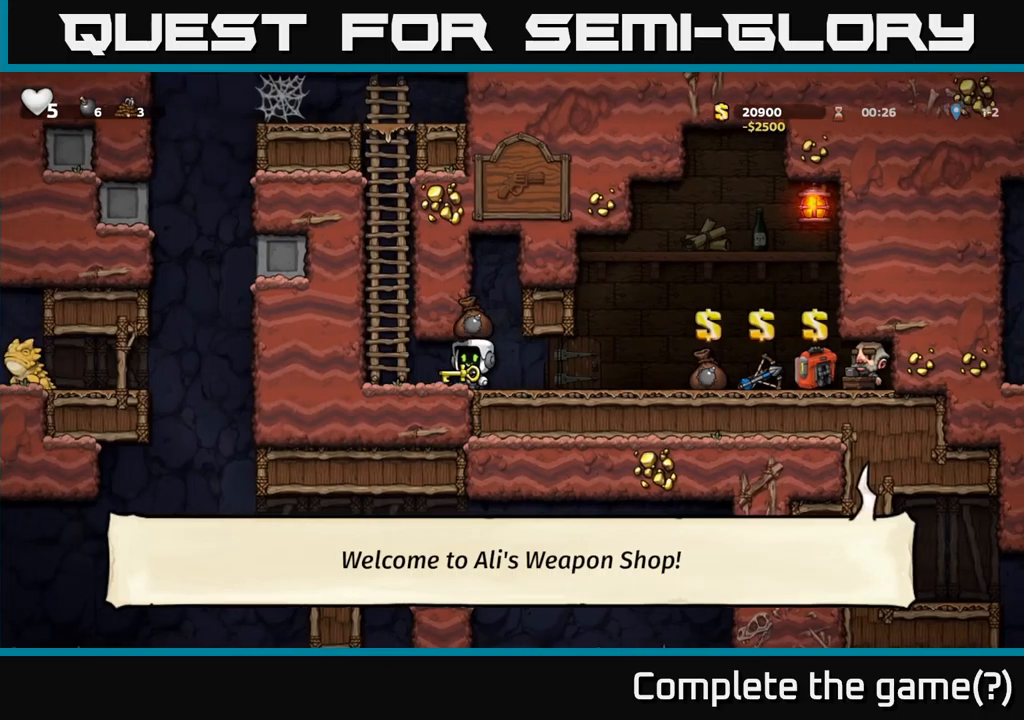
{"buttons": ["A", "DPAD_UP"], "left_stick": "center", "right_stick": "center", "events": [[116, "A", "down"], [150, "DPAD_UP", "down"], [166, "DPAD_LEFT", "up"], [283, "A", "up"], [416, "A", "down"]]}
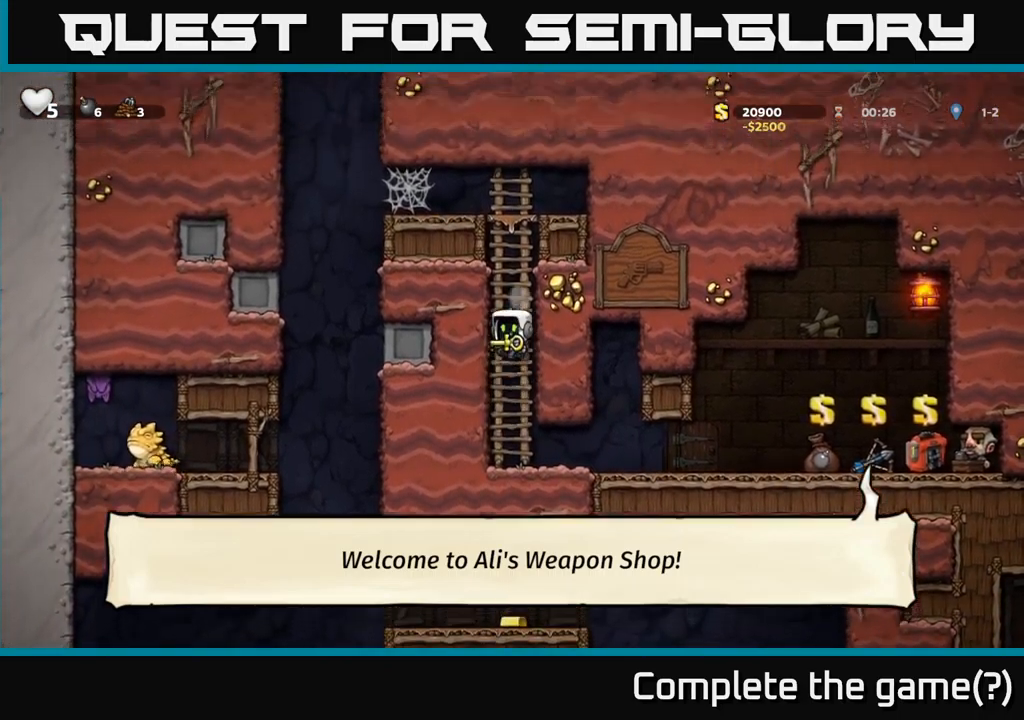
{"buttons": ["DPAD_LEFT"], "left_stick": "center", "right_stick": "center", "events": [[66, "A", "up"], [300, "A", "down"], [450, "DPAD_LEFT", "down"], [466, "A", "up"], [500, "DPAD_UP", "up"]]}
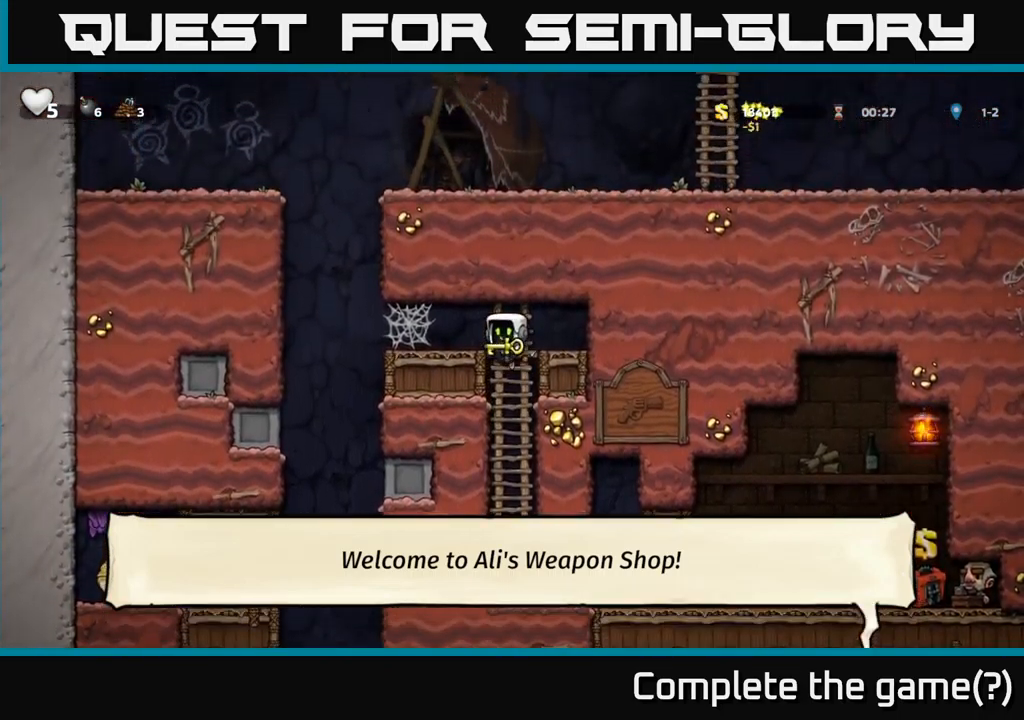
{"buttons": ["DPAD_LEFT"], "left_stick": "center", "right_stick": "center", "events": []}
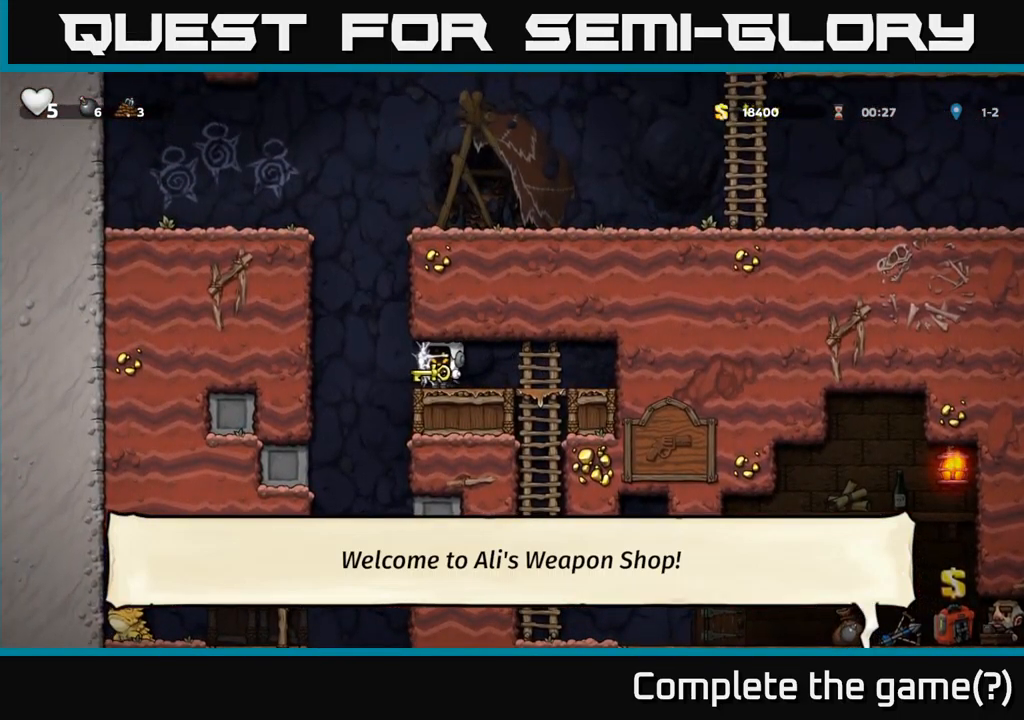
{"buttons": ["DPAD_LEFT"], "left_stick": "center", "right_stick": "center", "events": []}
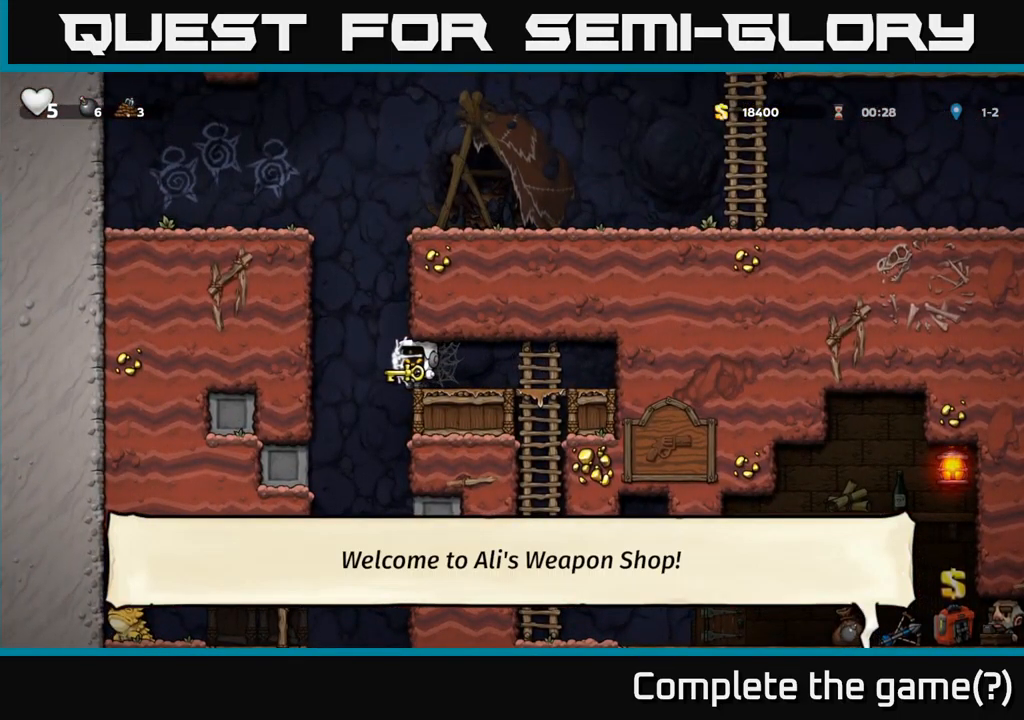
{"buttons": ["DPAD_LEFT"], "left_stick": "center", "right_stick": "center", "events": [[100, "DPAD_LEFT", "up"], [116, "DPAD_RIGHT", "down"], [366, "DPAD_RIGHT", "up"], [400, "DPAD_LEFT", "down"]]}
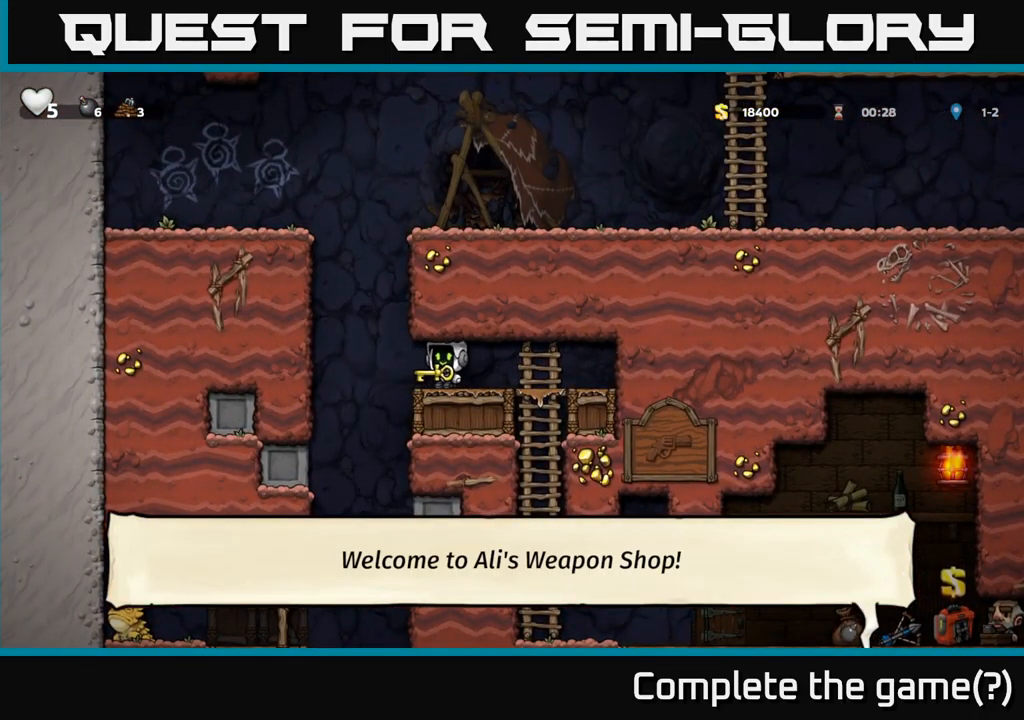
{"buttons": ["DPAD_LEFT"], "left_stick": "center", "right_stick": "center", "events": [[83, "DPAD_LEFT", "up"], [100, "DPAD_RIGHT", "down"], [383, "DPAD_RIGHT", "up"], [450, "DPAD_LEFT", "down"]]}
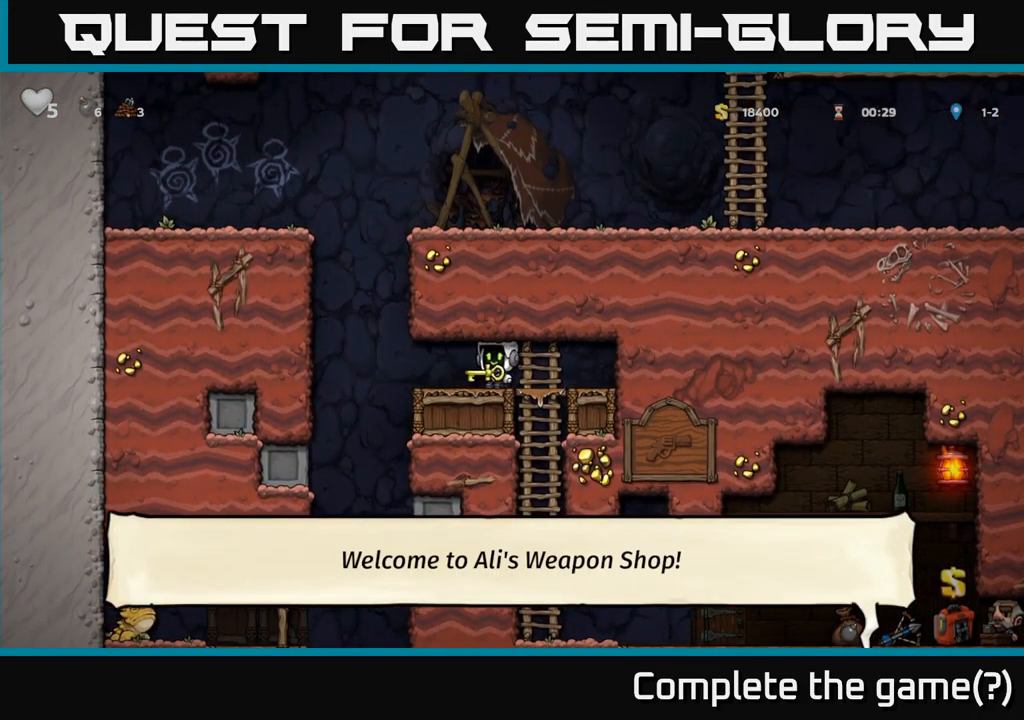
{"buttons": ["DPAD_RIGHT"], "left_stick": "center", "right_stick": "center", "events": [[216, "DPAD_LEFT", "up"], [250, "DPAD_RIGHT", "down"]]}
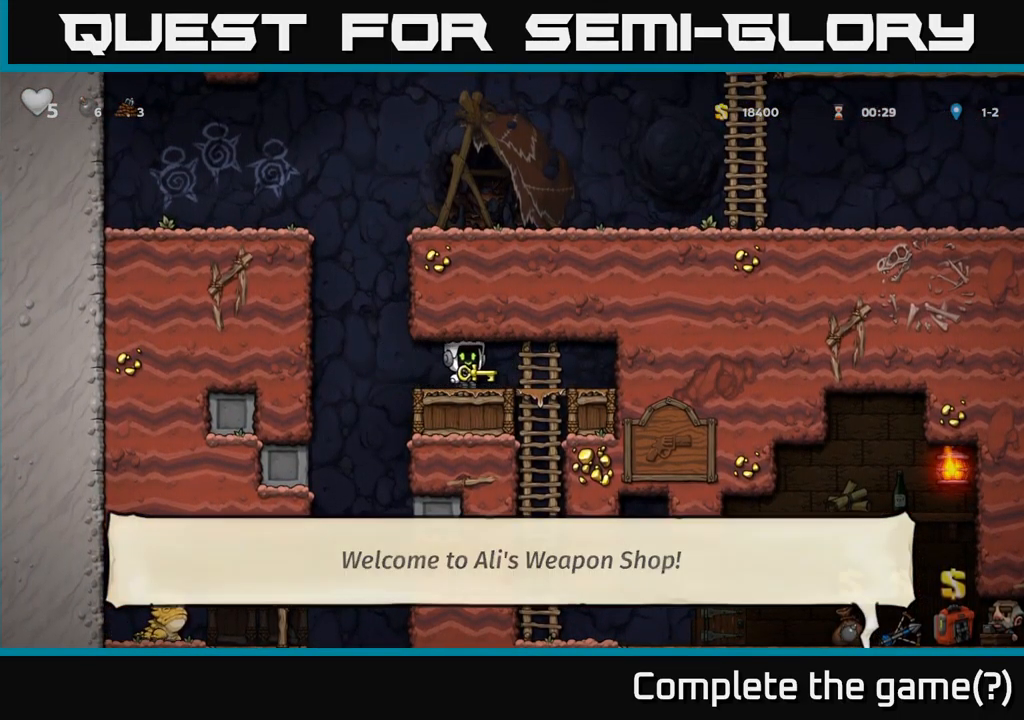
{"buttons": ["DPAD_LEFT"], "left_stick": "center", "right_stick": "center", "events": [[66, "DPAD_RIGHT", "up"], [150, "DPAD_LEFT", "down"]]}
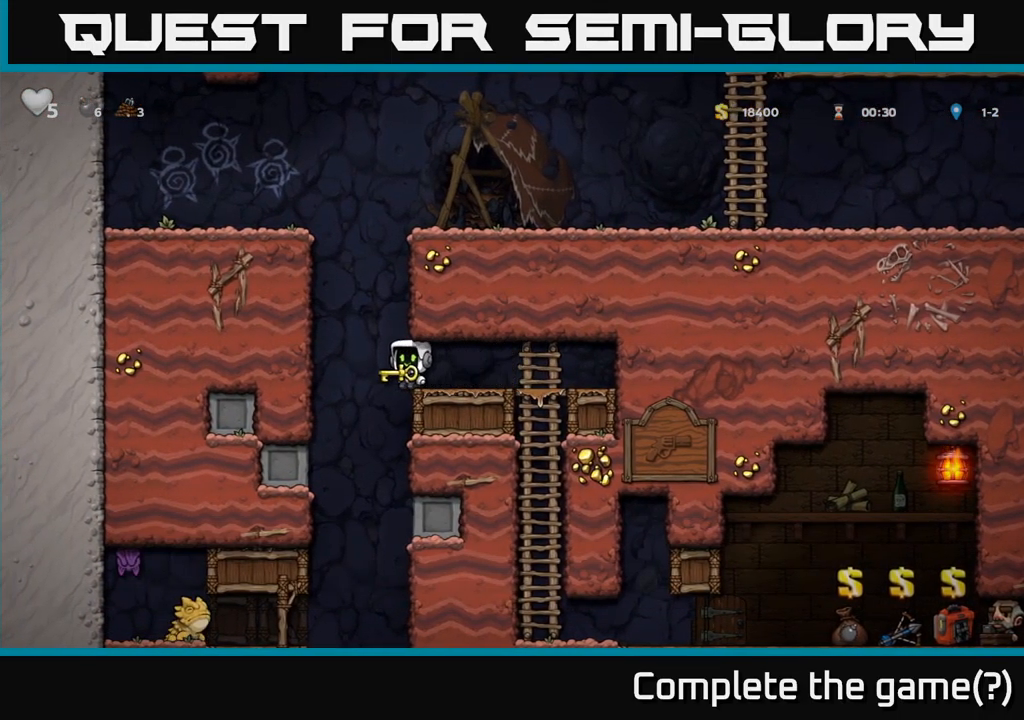
{"buttons": ["DPAD_LEFT"], "left_stick": "center", "right_stick": "center", "events": []}
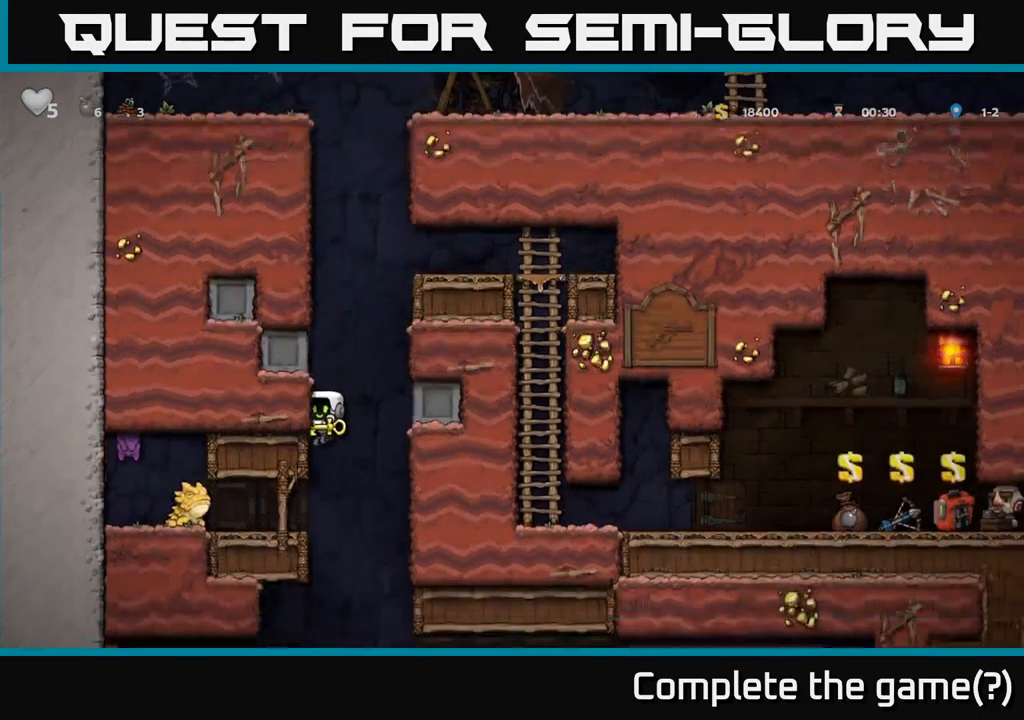
{"buttons": [], "left_stick": "center", "right_stick": "center", "events": [[250, "DPAD_LEFT", "up"]]}
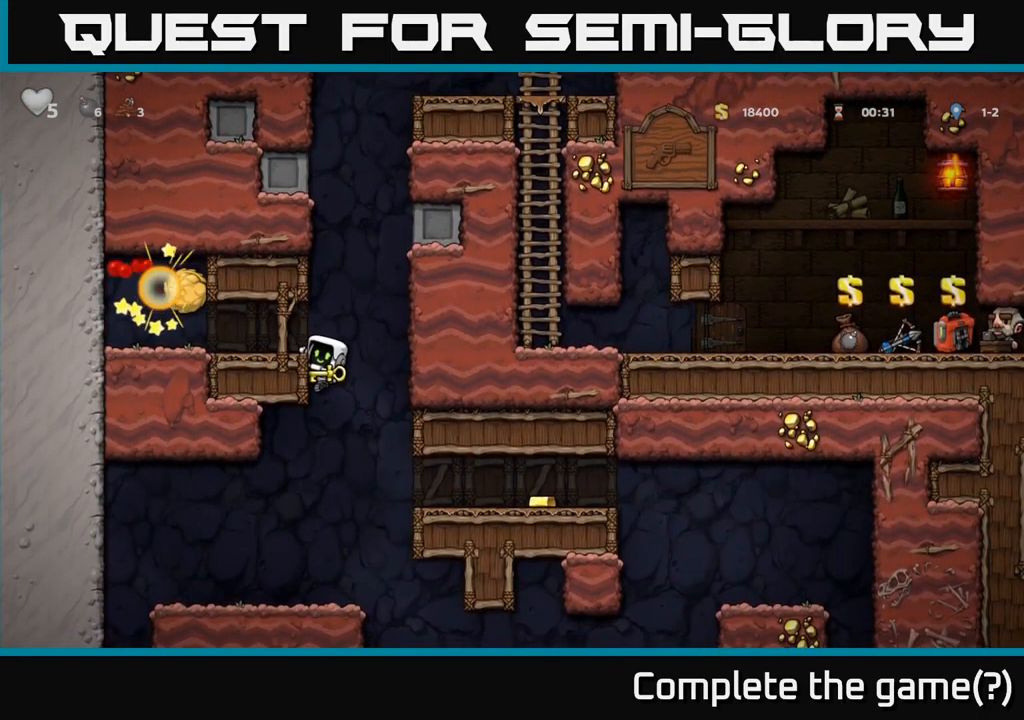
{"buttons": [], "left_stick": "center", "right_stick": "center", "events": [[67, "DPAD_DOWN", "down"], [117, "A", "down"], [183, "A", "up"], [283, "DPAD_DOWN", "up"], [367, "DPAD_LEFT", "down"], [483, "DPAD_LEFT", "up"]]}
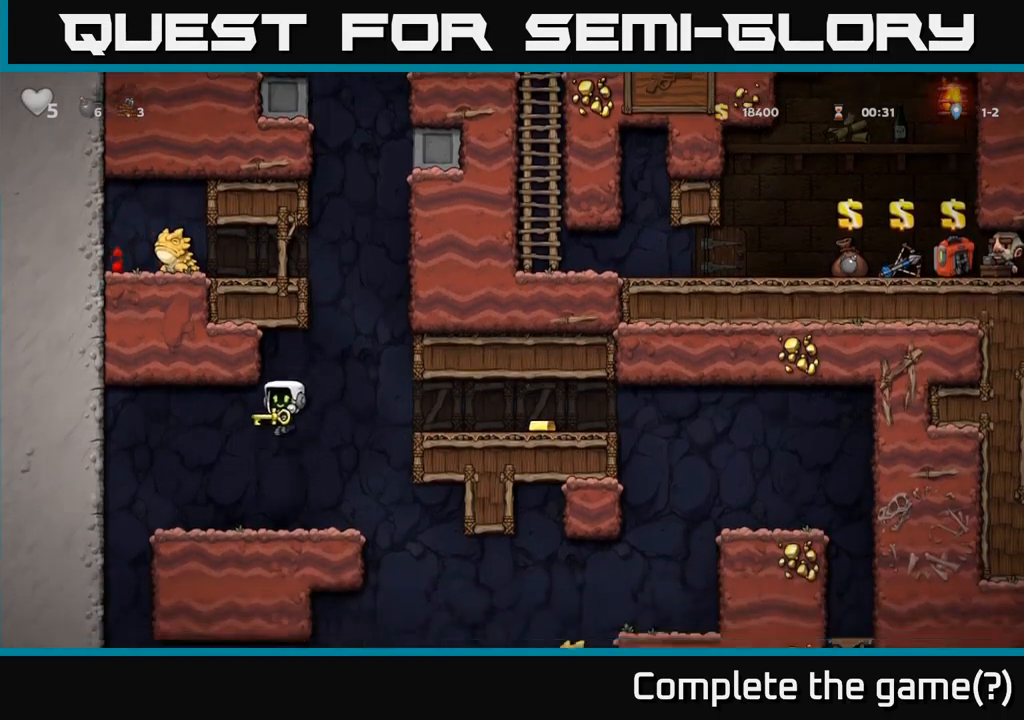
{"buttons": ["A", "DPAD_RIGHT"], "left_stick": "center", "right_stick": "center", "events": [[167, "DPAD_RIGHT", "down"], [333, "A", "down"]]}
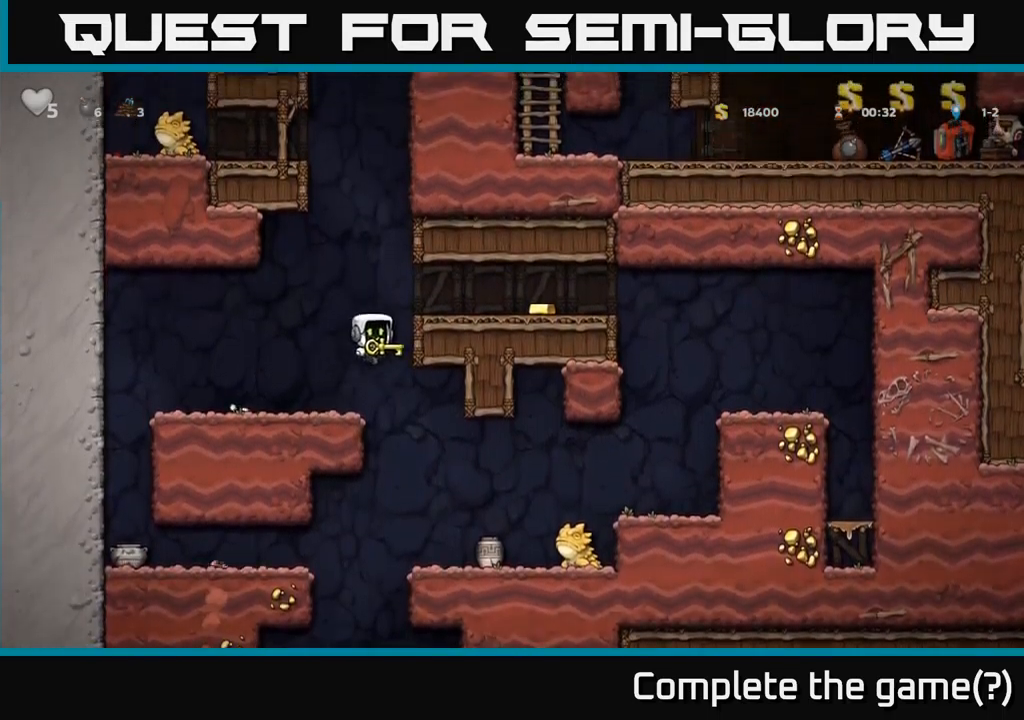
{"buttons": ["DPAD_RIGHT"], "left_stick": "center", "right_stick": "center", "events": [[17, "A", "up"], [167, "A", "down"], [283, "A", "up"]]}
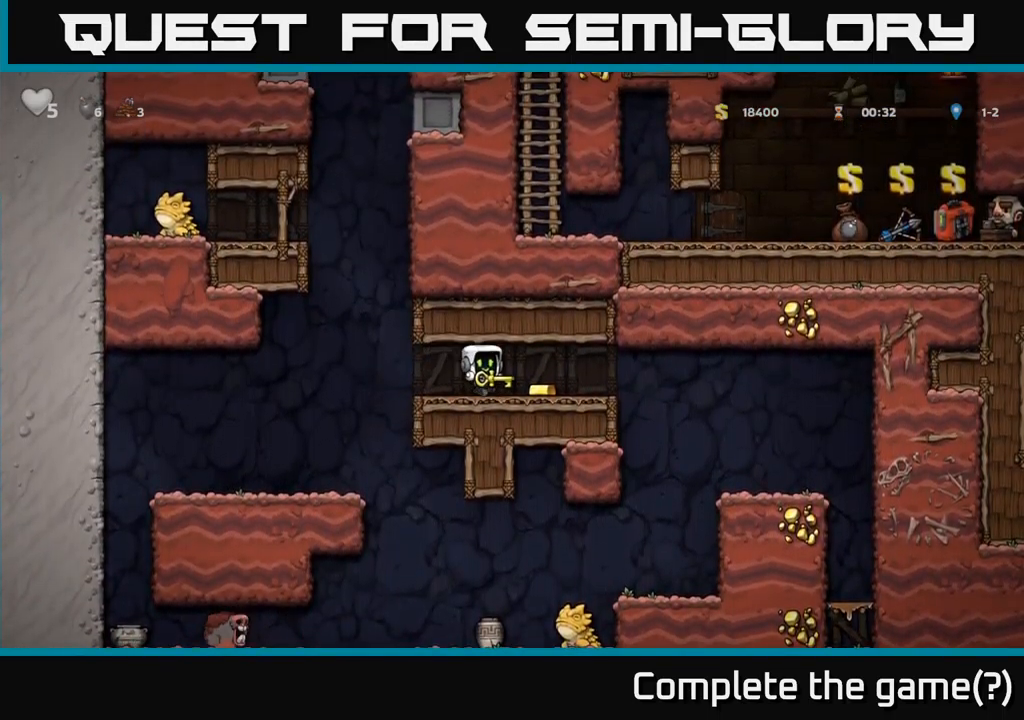
{"buttons": ["DPAD_RIGHT"], "left_stick": "center", "right_stick": "center", "events": []}
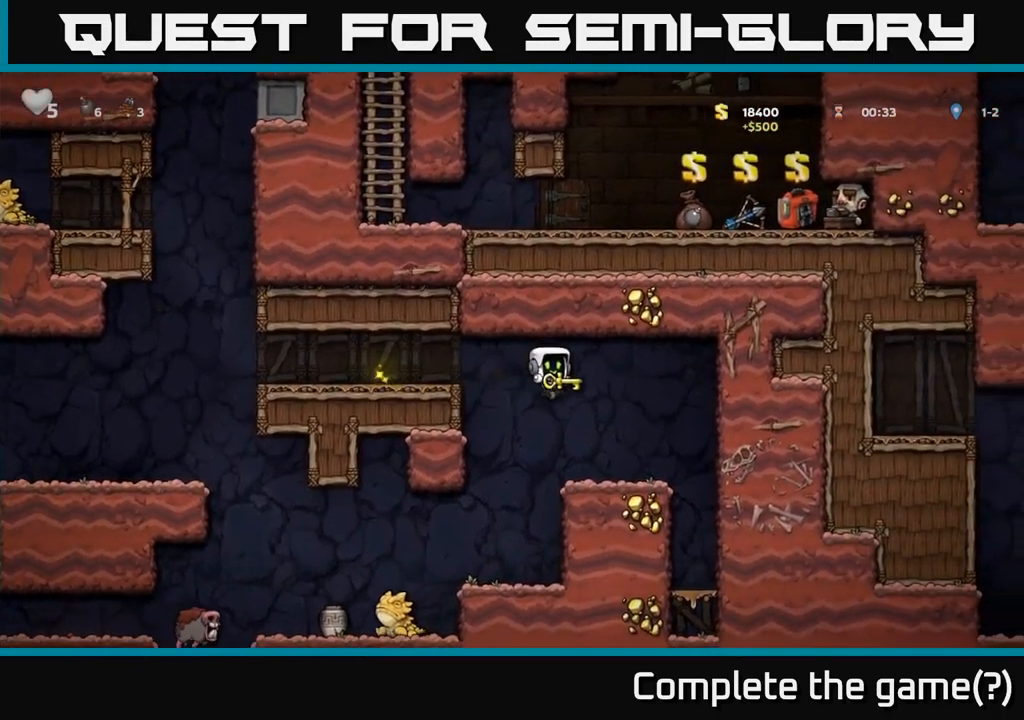
{"buttons": ["A", "DPAD_RIGHT"], "left_stick": "center", "right_stick": "center", "events": [[317, "A", "down"]]}
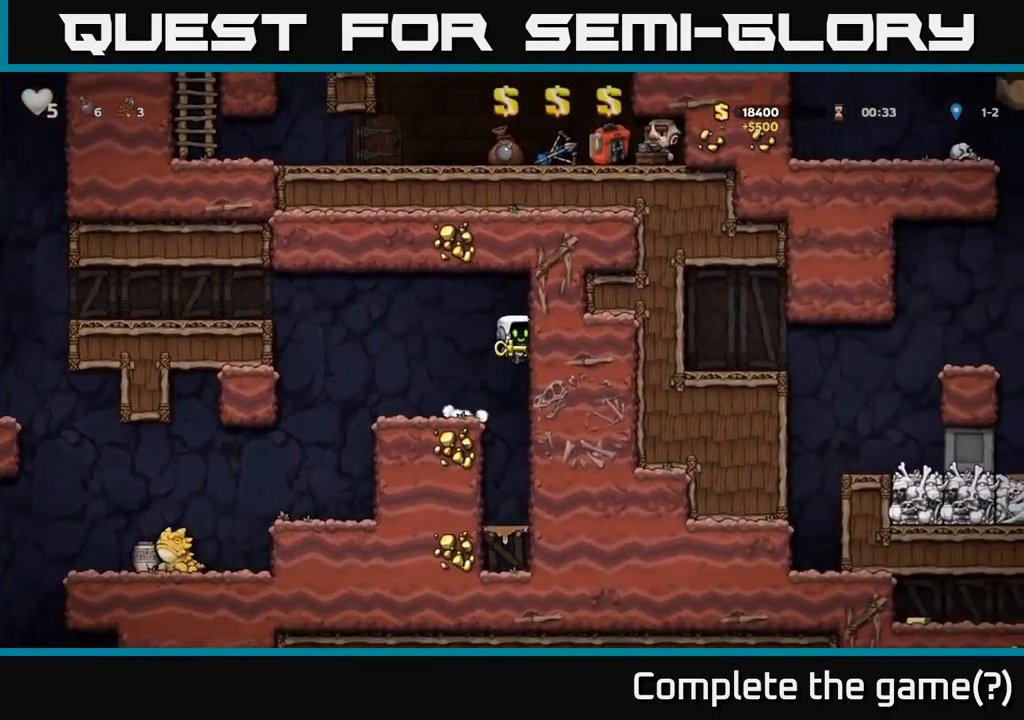
{"buttons": ["DPAD_DOWN"], "left_stick": "center", "right_stick": "center", "events": [[100, "A", "up"], [167, "DPAD_RIGHT", "up"], [417, "DPAD_DOWN", "down"]]}
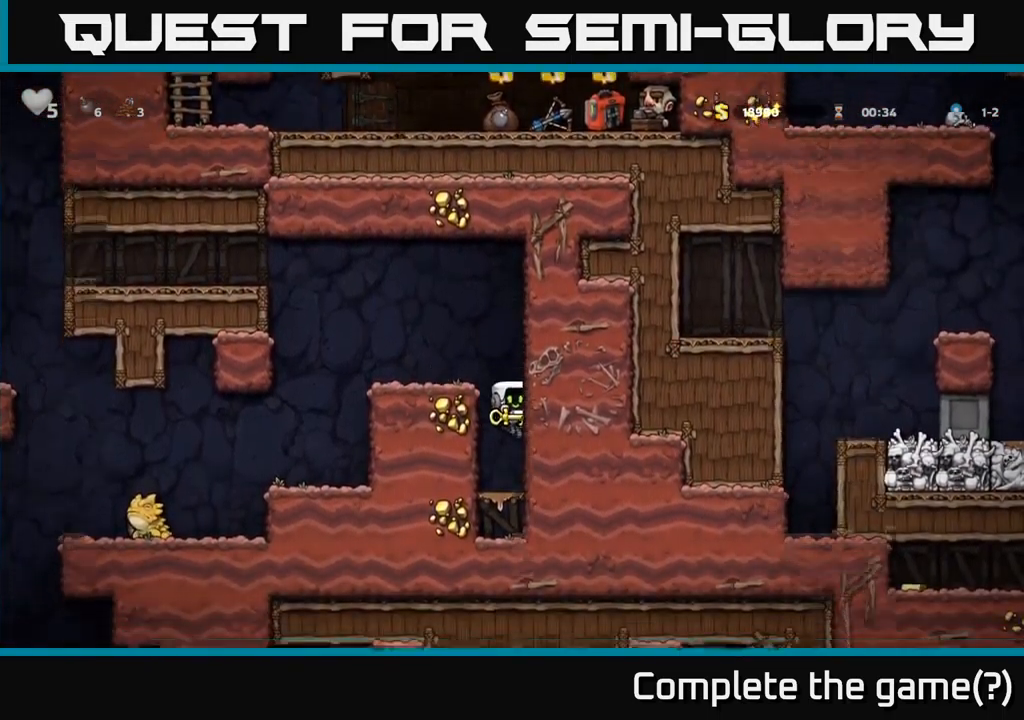
{"buttons": ["DPAD_DOWN"], "left_stick": "center", "right_stick": "center", "events": []}
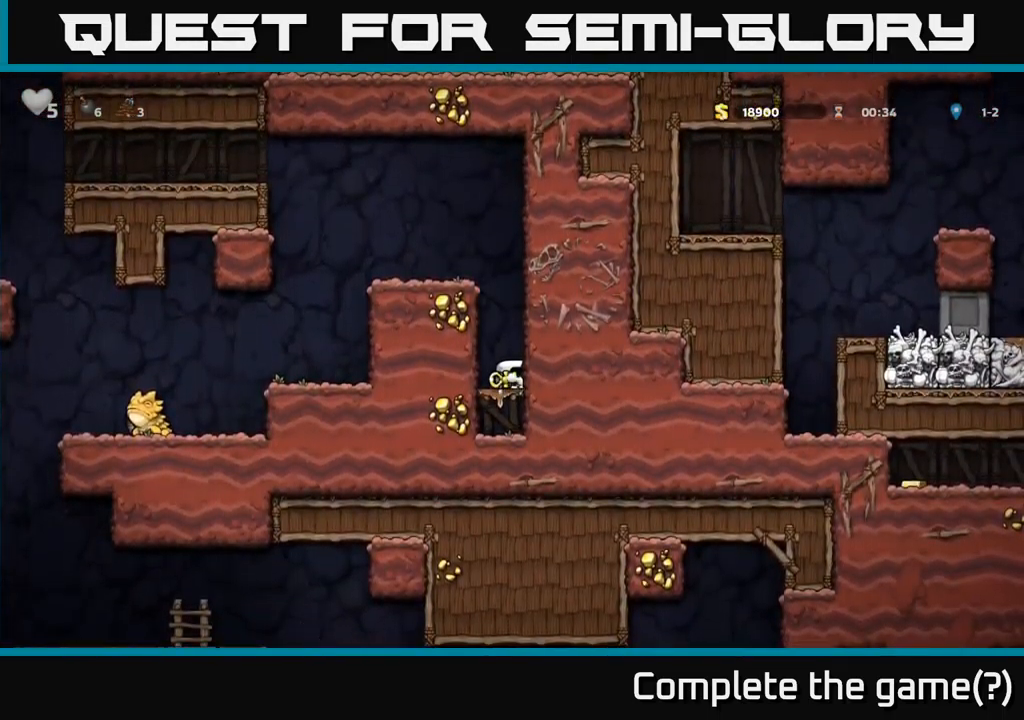
{"buttons": ["DPAD_DOWN"], "left_stick": "center", "right_stick": "center", "events": []}
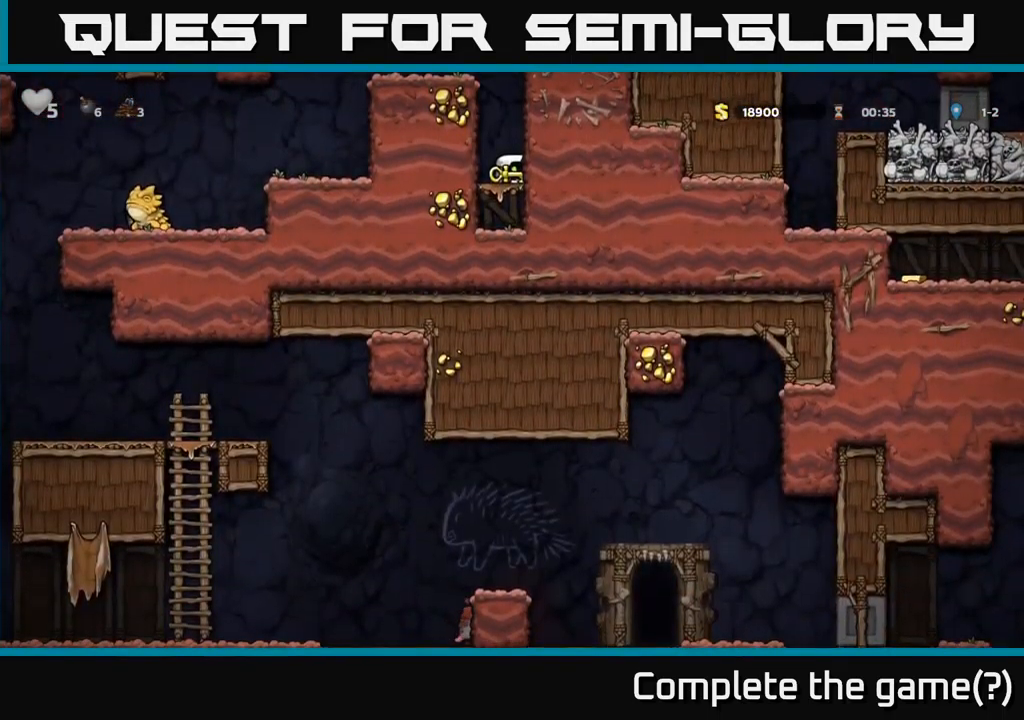
{"buttons": ["A"], "left_stick": "center", "right_stick": "center", "events": [[433, "A", "down"], [483, "DPAD_DOWN", "up"]]}
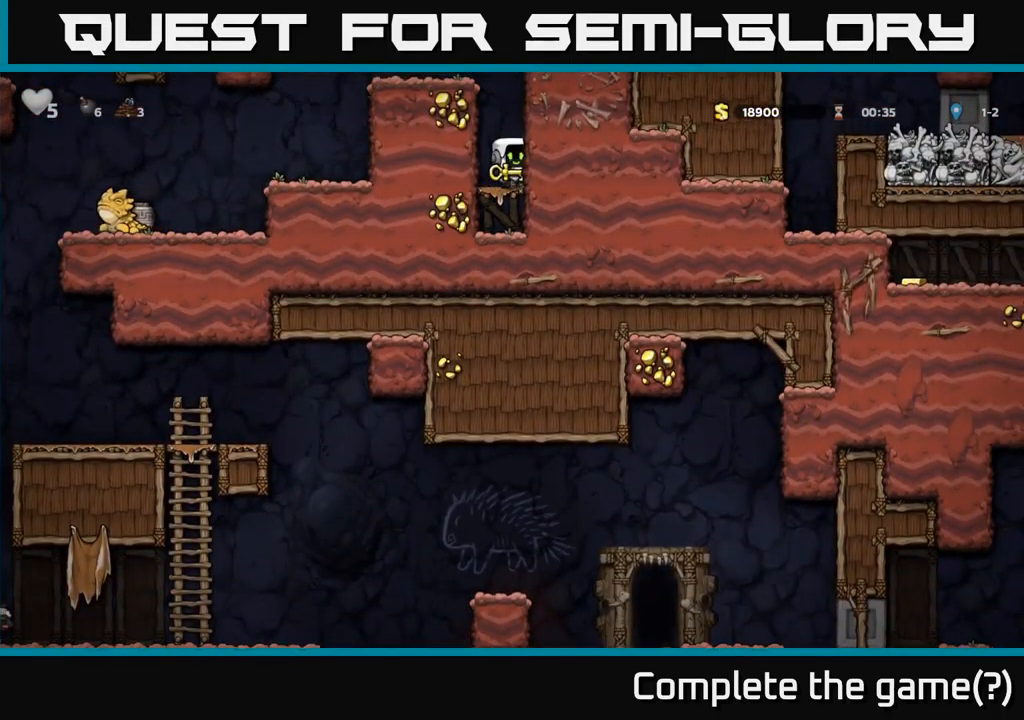
{"buttons": ["A"], "left_stick": "center", "right_stick": "center", "events": [[67, "DPAD_LEFT", "down"], [183, "A", "up"], [317, "A", "down"], [417, "DPAD_LEFT", "up"]]}
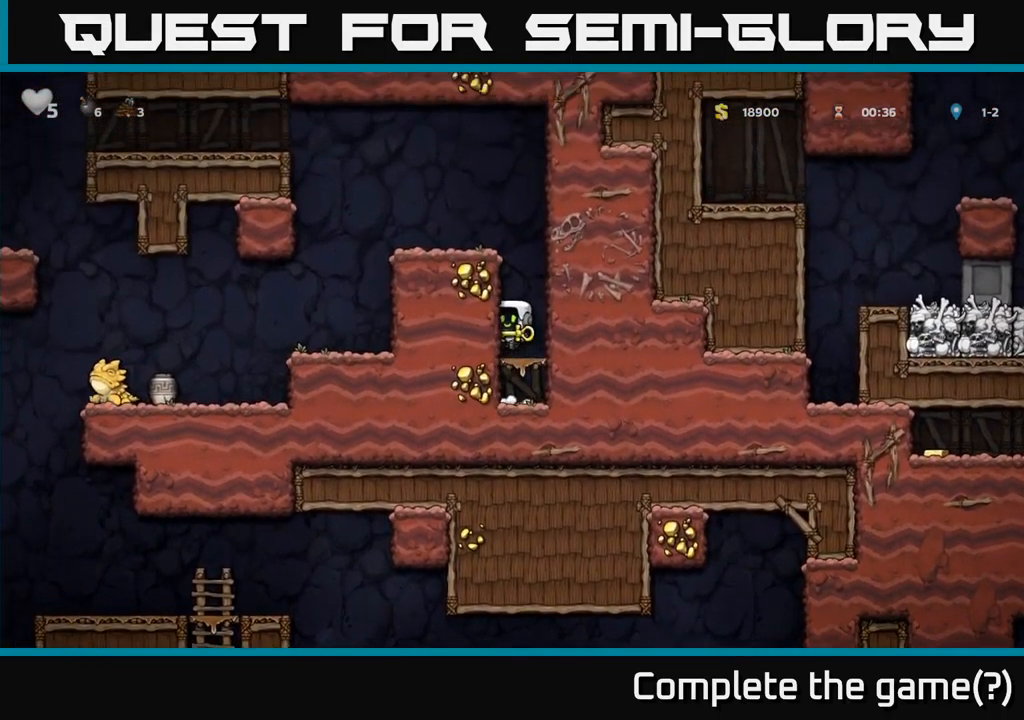
{"buttons": ["DPAD_LEFT"], "left_stick": "center", "right_stick": "center", "events": [[50, "A", "up"], [284, "A", "down"], [400, "DPAD_LEFT", "down"], [484, "A", "up"]]}
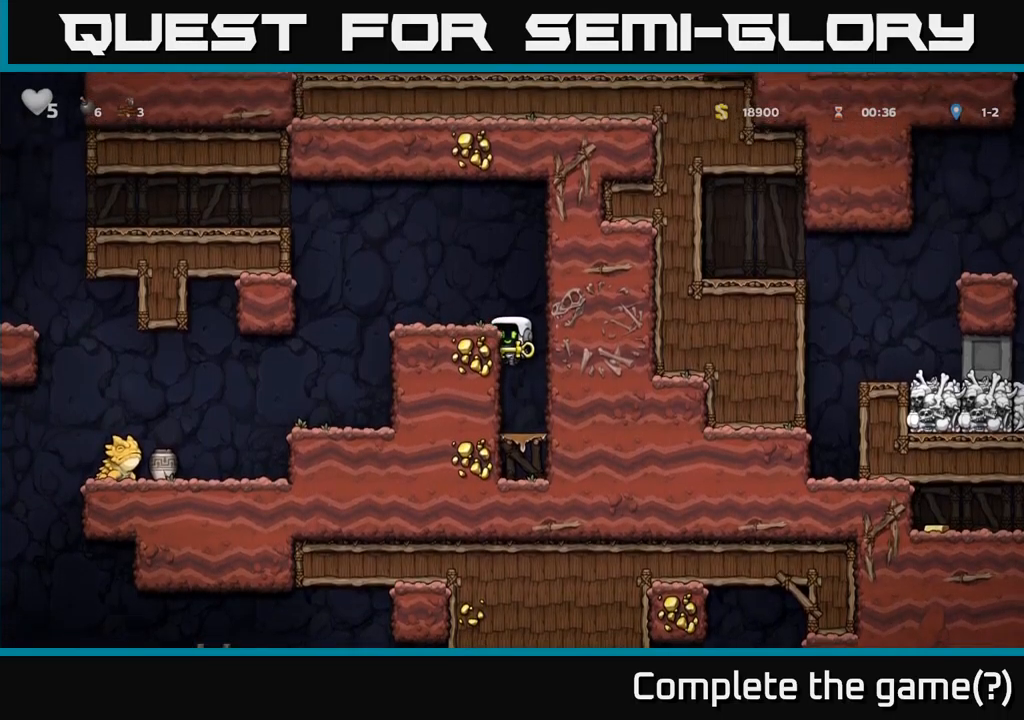
{"buttons": ["DPAD_LEFT"], "left_stick": "center", "right_stick": "center", "events": [[150, "A", "down"], [317, "A", "up"]]}
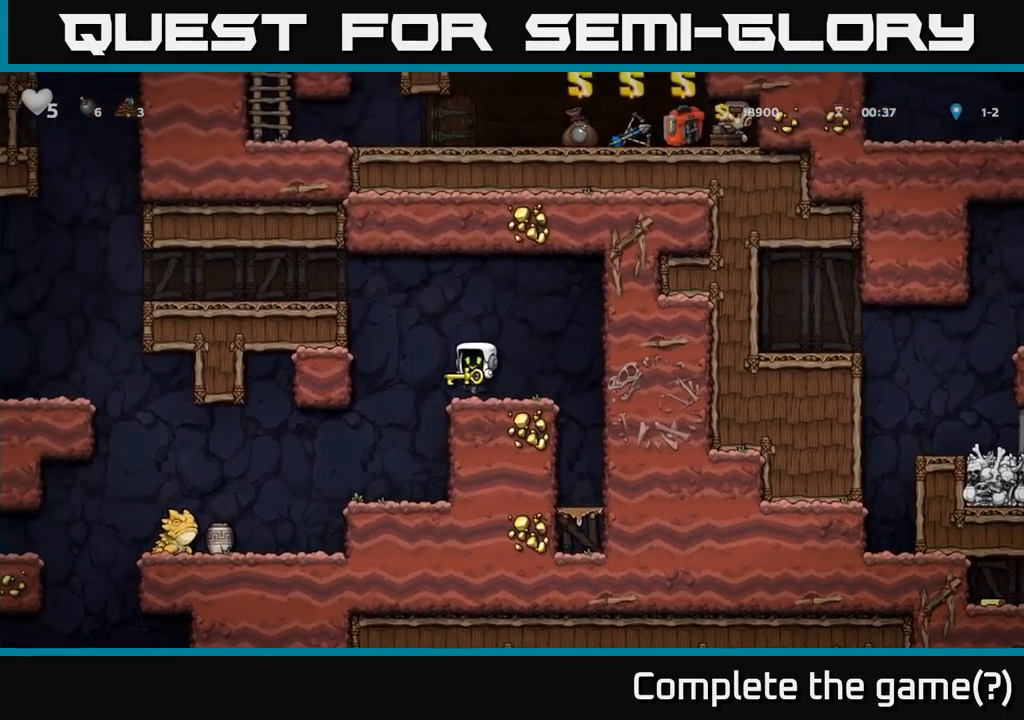
{"buttons": [], "left_stick": "center", "right_stick": "center", "events": [[150, "DPAD_LEFT", "up"]]}
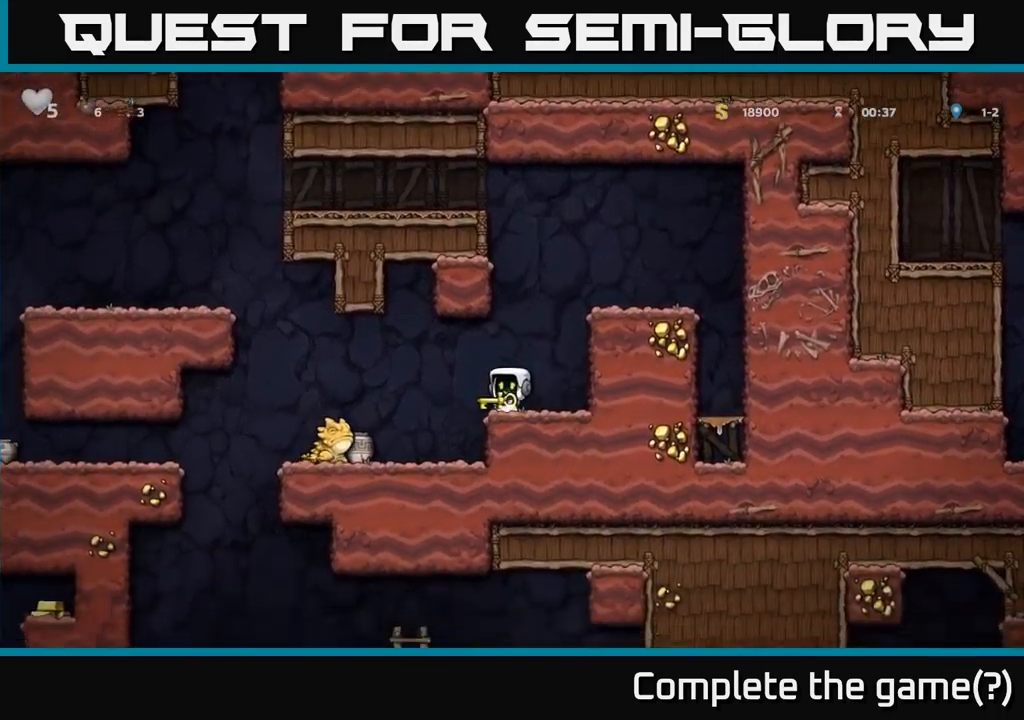
{"buttons": [], "left_stick": "center", "right_stick": "center", "events": [[34, "A", "down"], [50, "DPAD_DOWN", "down"], [134, "X", "down"], [150, "A", "up"], [217, "X", "up"], [317, "DPAD_DOWN", "up"]]}
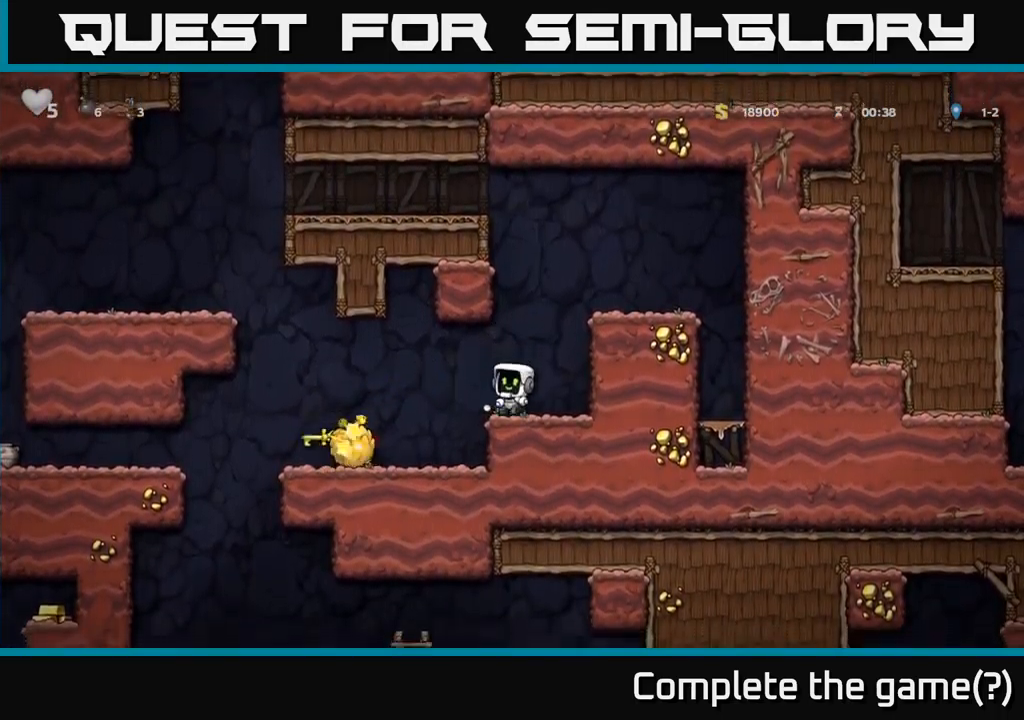
{"buttons": ["DPAD_LEFT"], "left_stick": "center", "right_stick": "center", "events": [[450, "DPAD_LEFT", "down"]]}
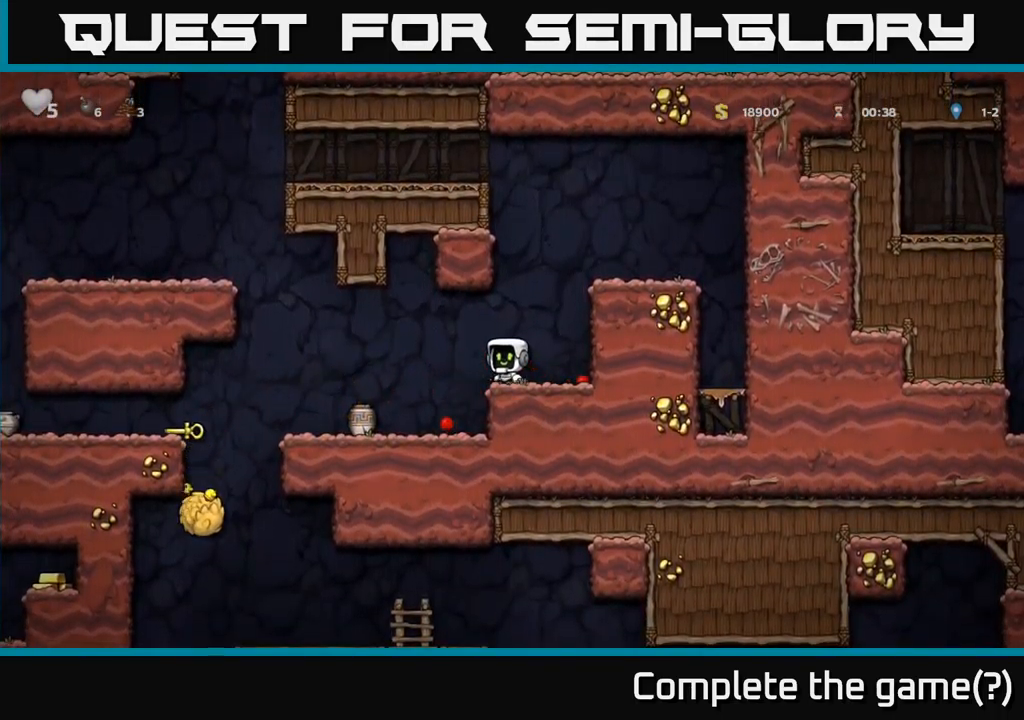
{"buttons": ["X", "DPAD_DOWN"], "left_stick": "center", "right_stick": "center", "events": [[267, "DPAD_LEFT", "up"], [434, "DPAD_DOWN", "down"], [500, "X", "down"]]}
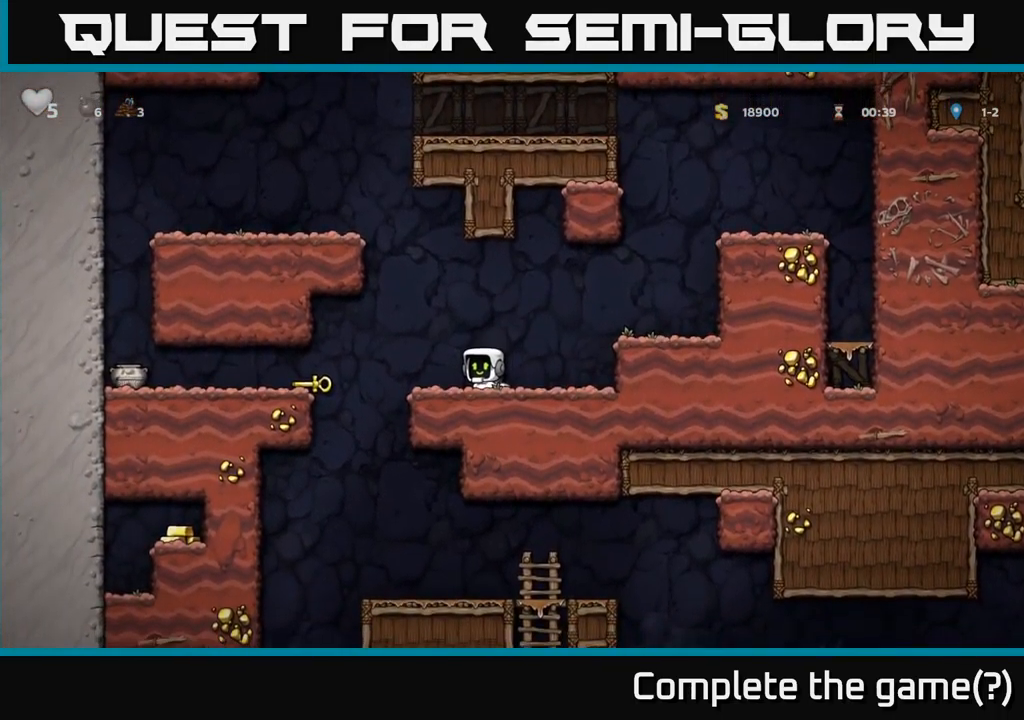
{"buttons": [], "left_stick": "center", "right_stick": "center", "events": [[67, "DPAD_DOWN", "up"], [100, "X", "up"], [184, "X", "down"], [234, "X", "up"]]}